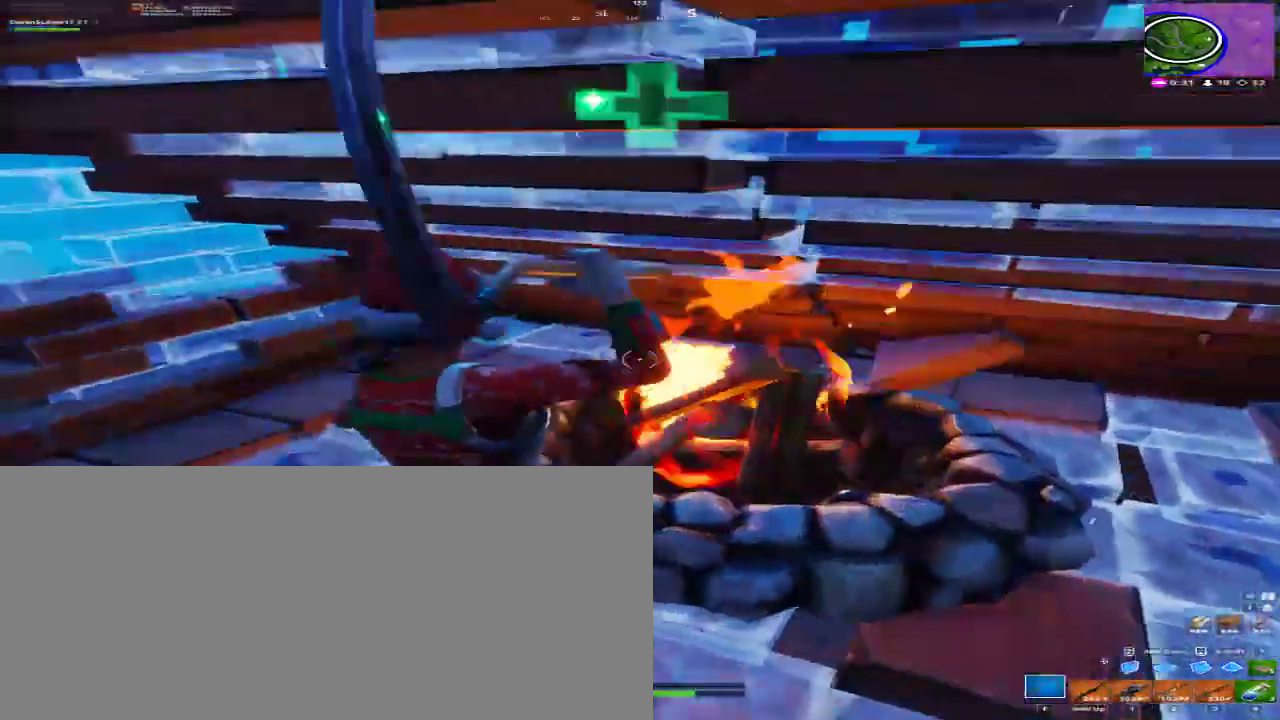
Gameplay with keyboard and mouse; each line is a JSON object with the keys and mouse buttons held at the frame after it. "events" lists presses ("down") and releases ("up") of "1", "2", "3", "4", "a", "alt", "c", "caps_lock", "ctrl", "d", "e", "f", "q", "r", "s", "shift", "space", "super", "tab", "tilde", "v", "w", "x", "z", "mouse_left", "mouse_right", "mouse_mb4" and "mouse_mb5" between this image and that frame as [ms after this image, input, new state], when the widget could be followed in between. "mouse_left", "mouse_right", "mouse_mb4", "mouse_mb5" = the "left", "right", "mb4", "mb5" buttons of the "mouse" list. No other keys are recorded. Mouse movement is not recorded.
{"keys": ["a", "w"], "mouse": [], "events": [[133, "a", "up"], [133, "d", "down"], [367, "a", "down"], [367, "w", "down"], [467, "d", "up"]]}
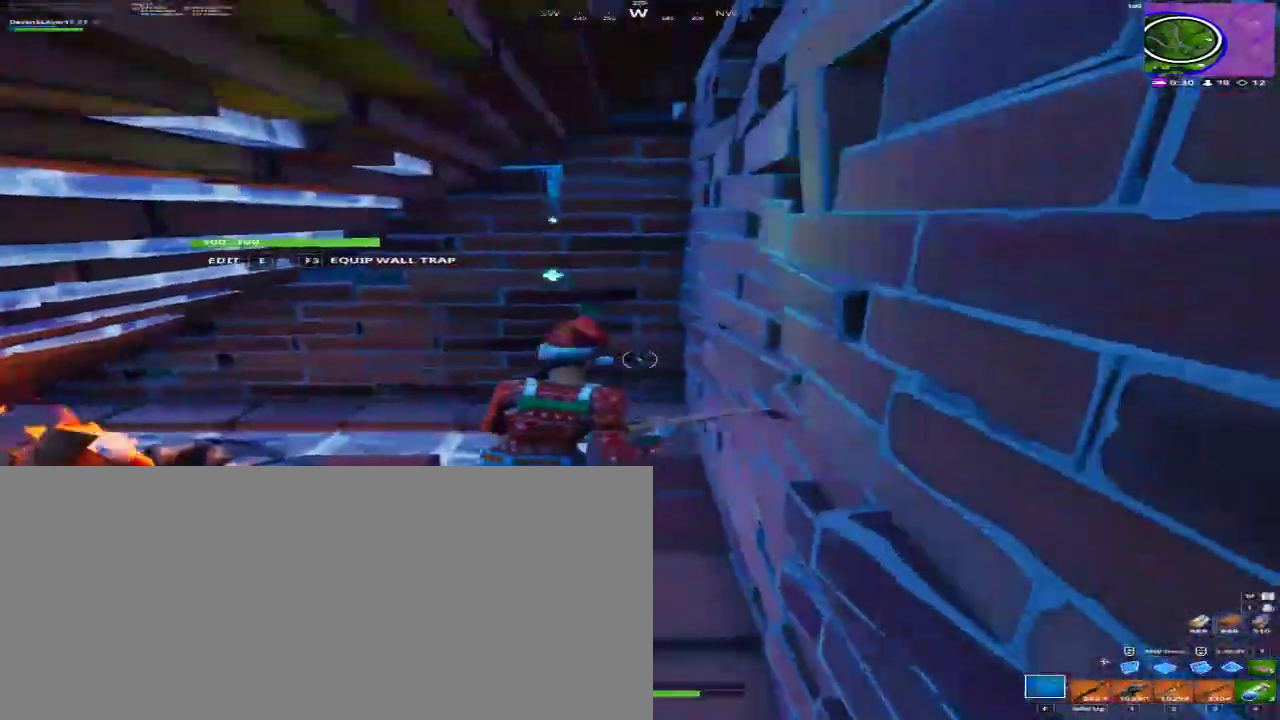
{"keys": ["a"], "mouse": [], "events": [[167, "a", "up"], [200, "w", "up"], [433, "a", "down"]]}
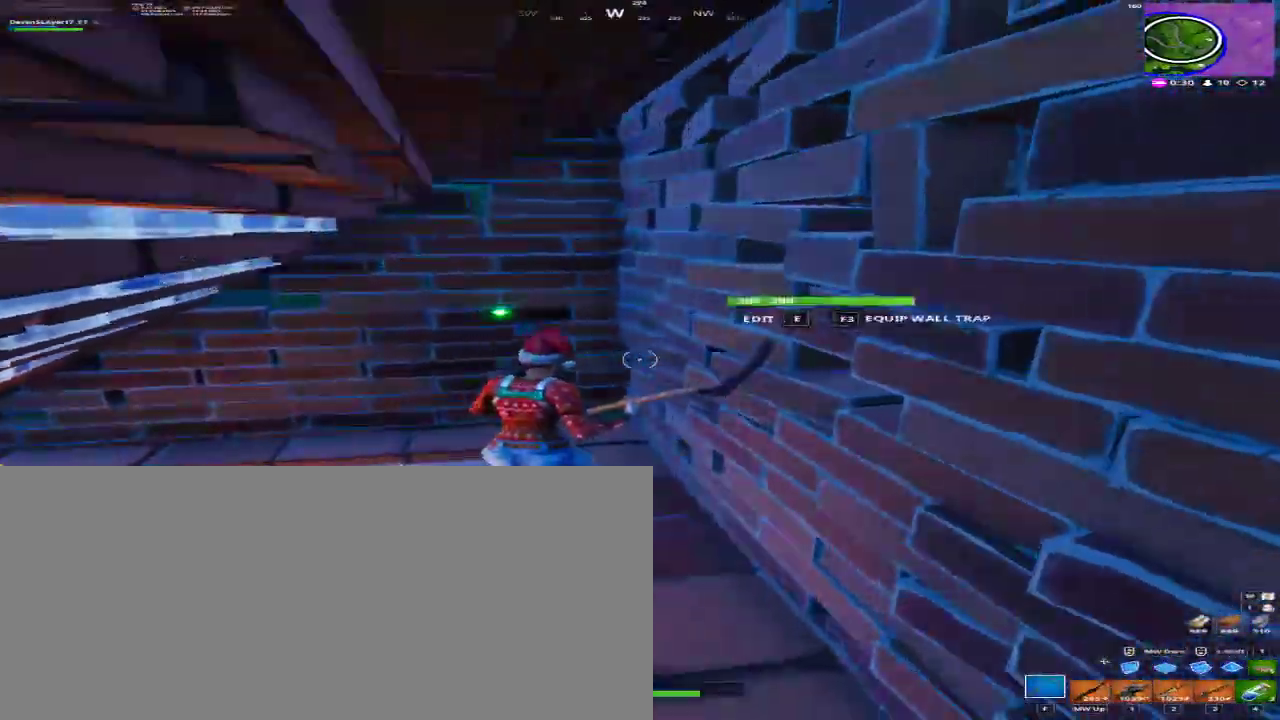
{"keys": [], "mouse": [], "events": [[500, "a", "up"]]}
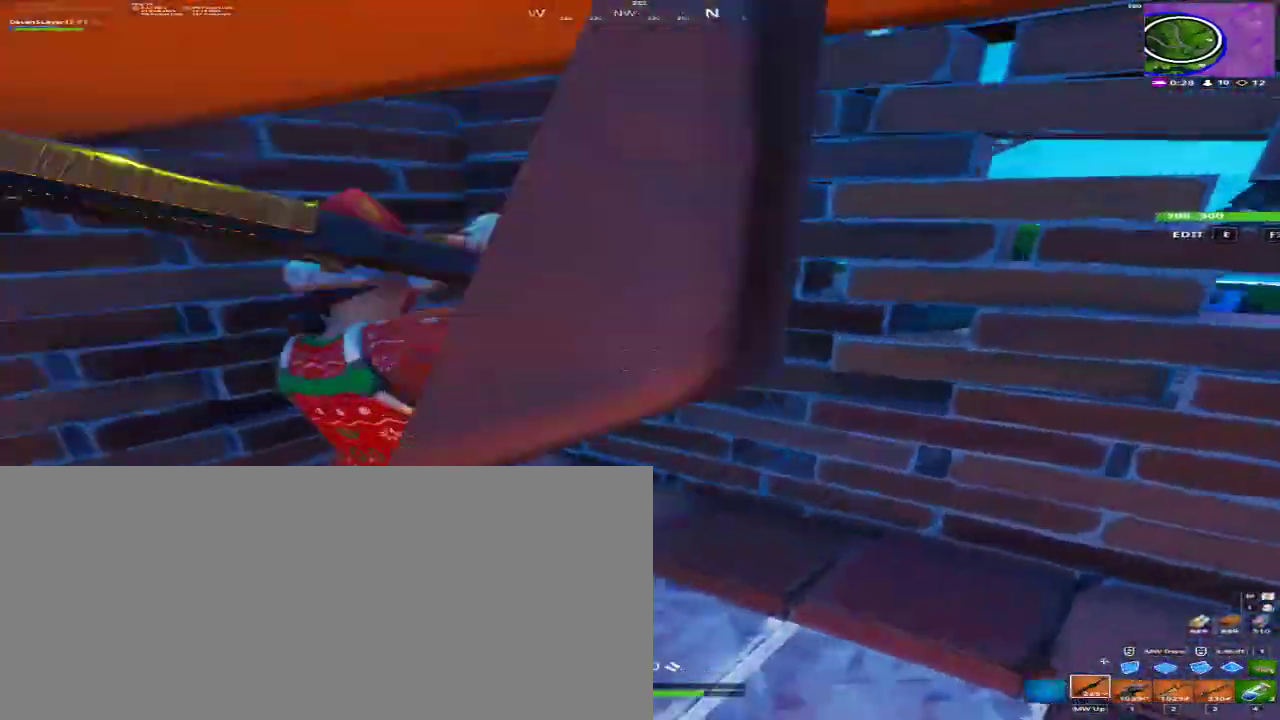
{"keys": ["d"], "mouse": [], "events": [[300, "d", "down"]]}
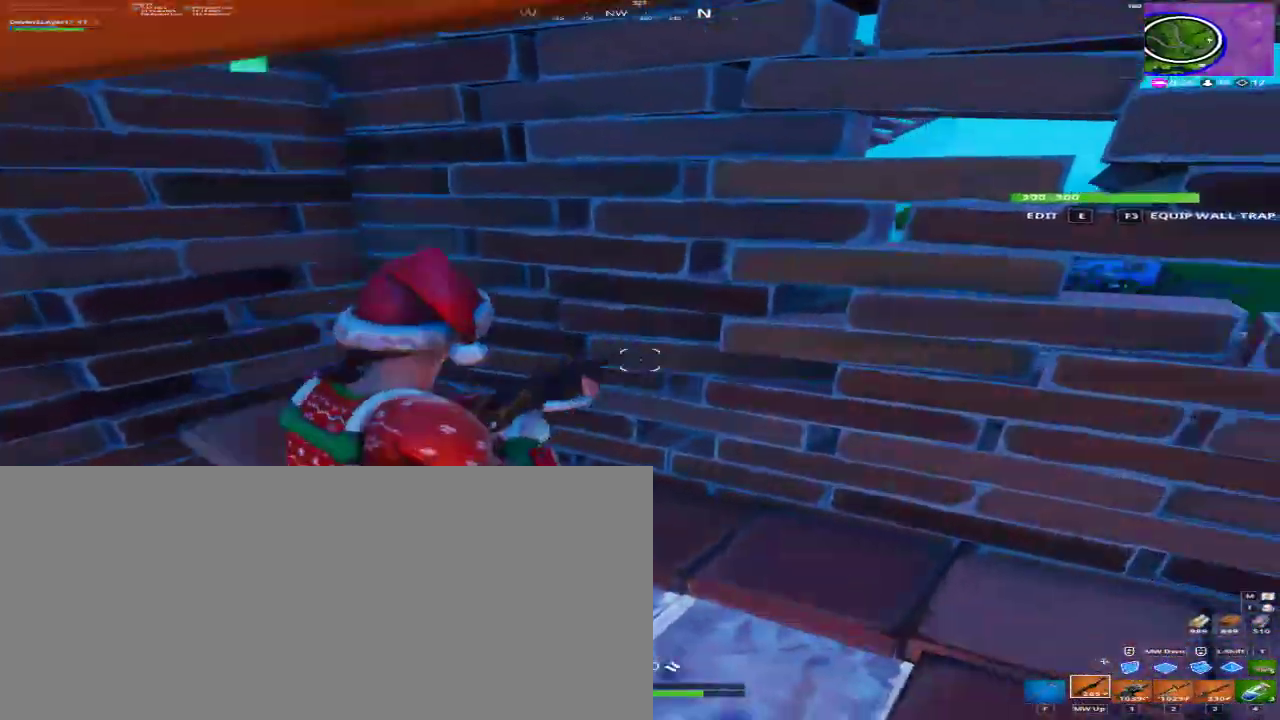
{"keys": ["a"], "mouse": [], "events": [[200, "d", "up"], [433, "a", "down"]]}
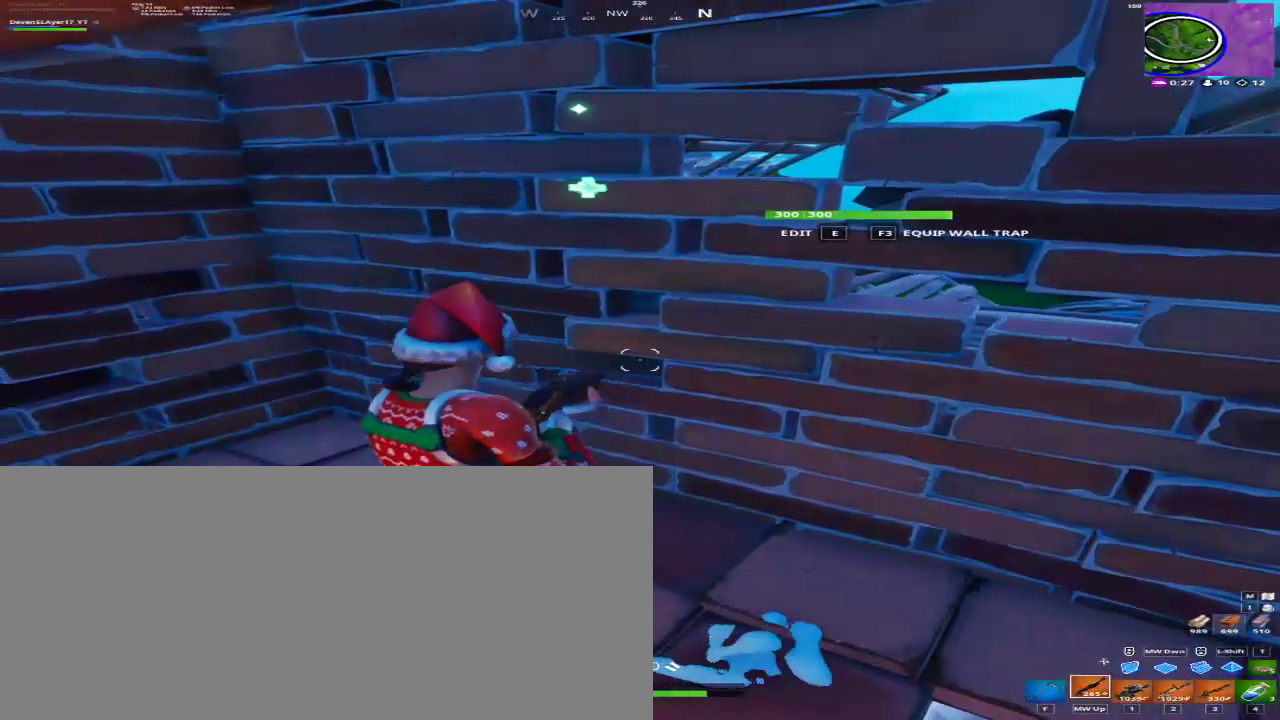
{"keys": [], "mouse": [], "events": [[167, "a", "up"], [400, "e", "down"], [500, "e", "up"]]}
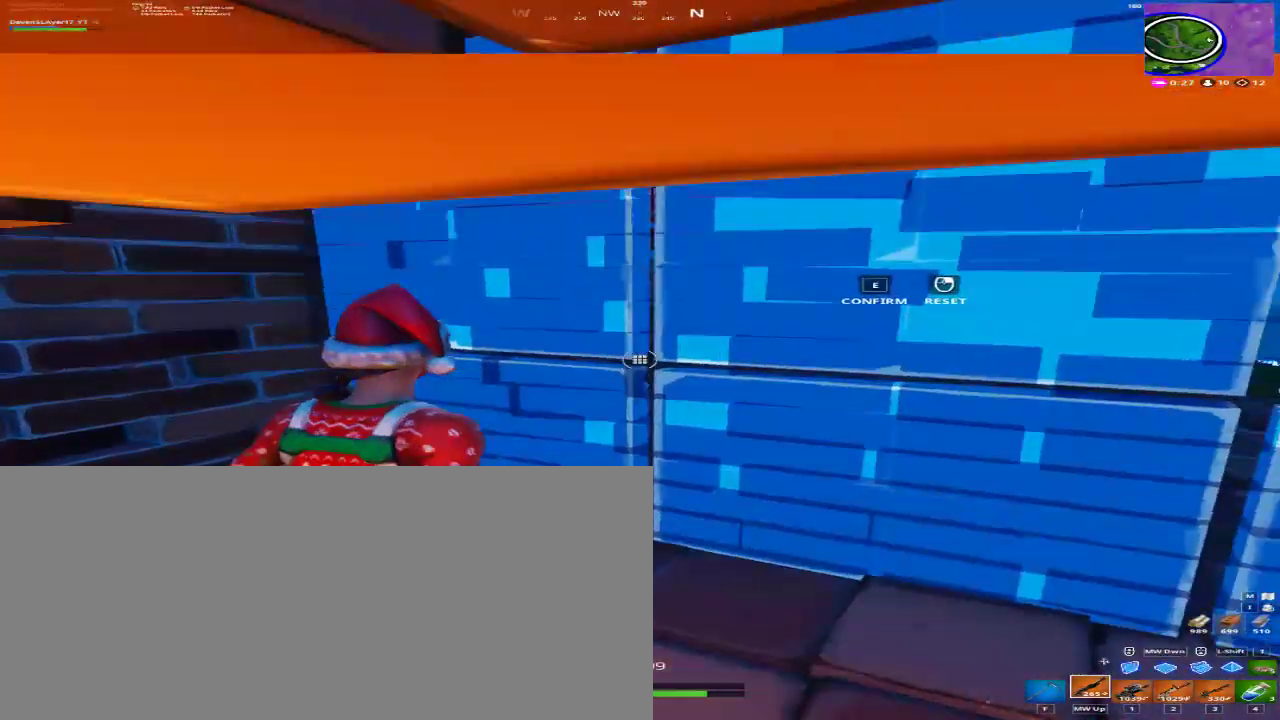
{"keys": [], "mouse": ["left", "mb4", "mb5"], "events": [[67, "a", "down"], [233, "mouse_left", "down"], [233, "mouse_mb4", "down"], [233, "mouse_mb5", "down"], [433, "a", "up"]]}
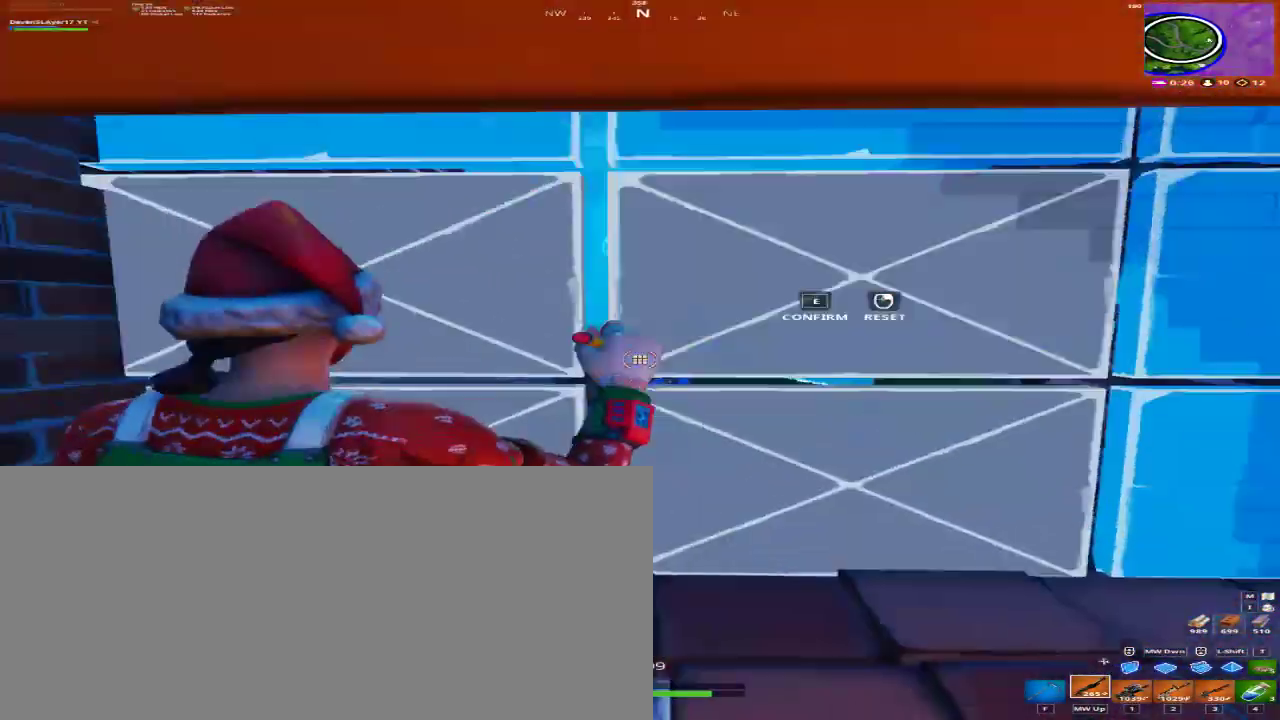
{"keys": ["a"], "mouse": [], "events": [[167, "mouse_left", "up"], [167, "mouse_mb4", "up"], [167, "mouse_mb5", "up"], [300, "a", "down"]]}
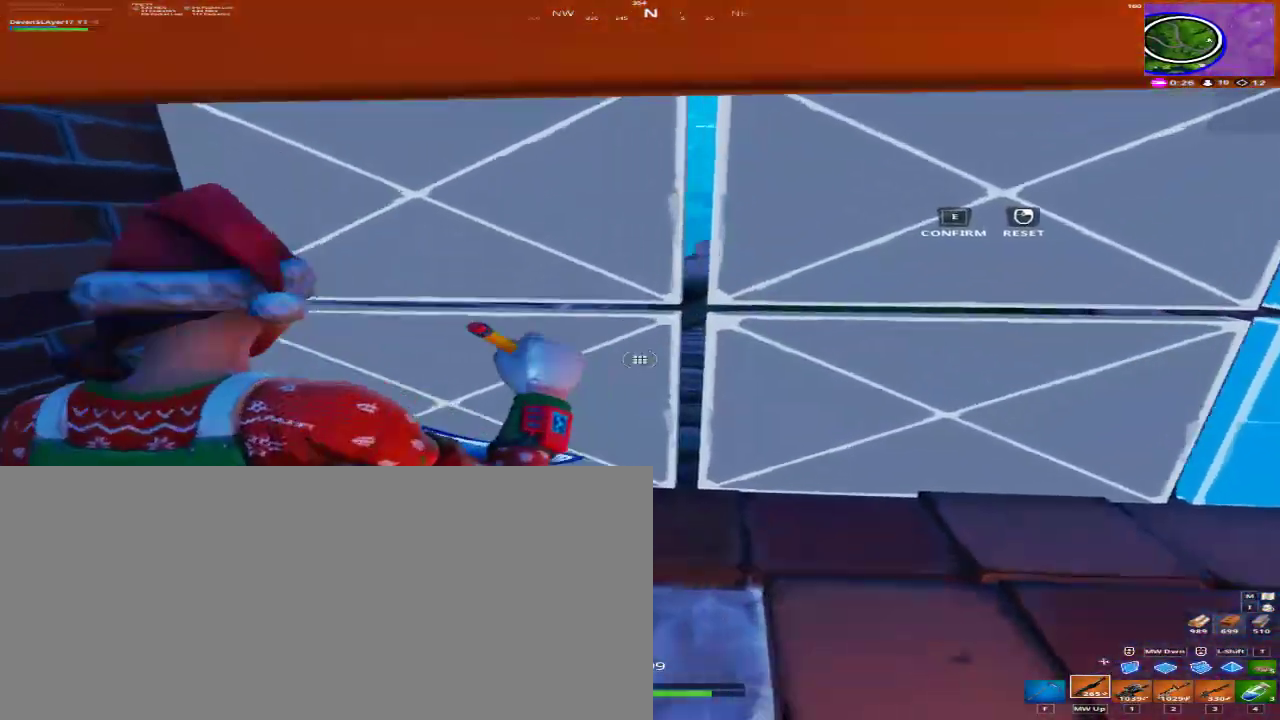
{"keys": ["d"], "mouse": [], "events": [[133, "a", "up"], [133, "d", "down"], [233, "w", "down"], [467, "w", "up"]]}
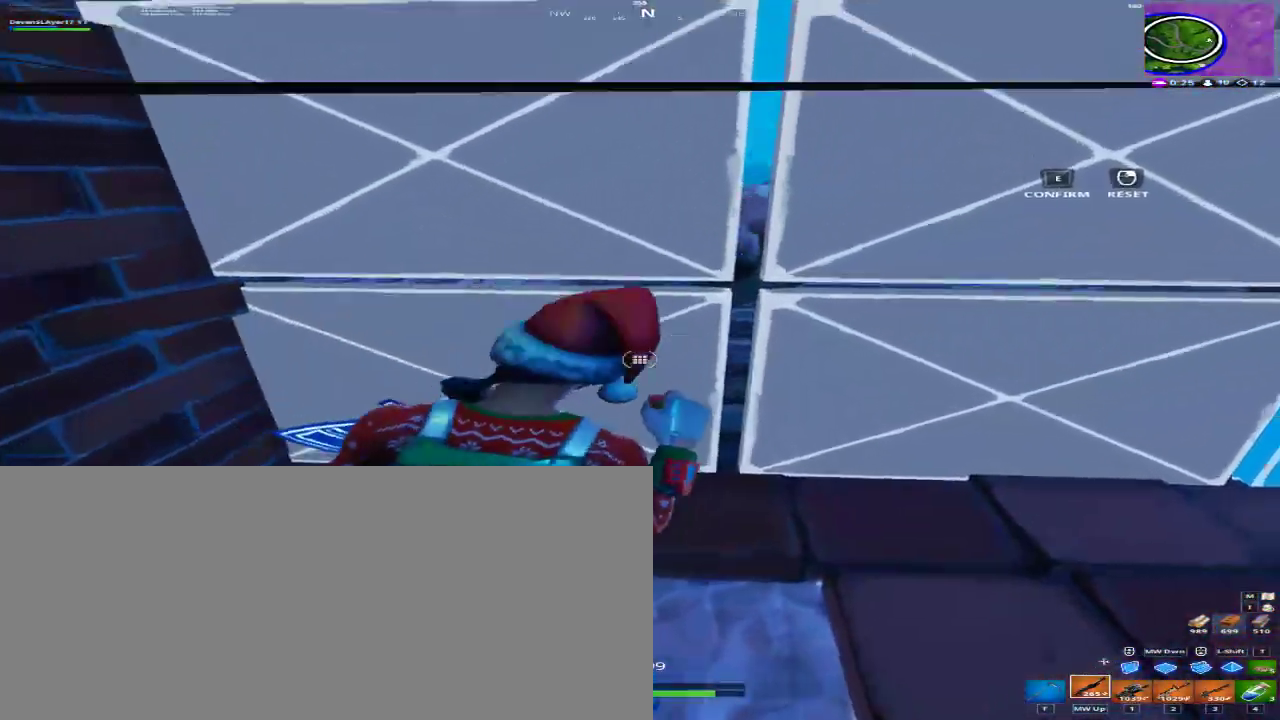
{"keys": [], "mouse": [], "events": [[133, "d", "up"]]}
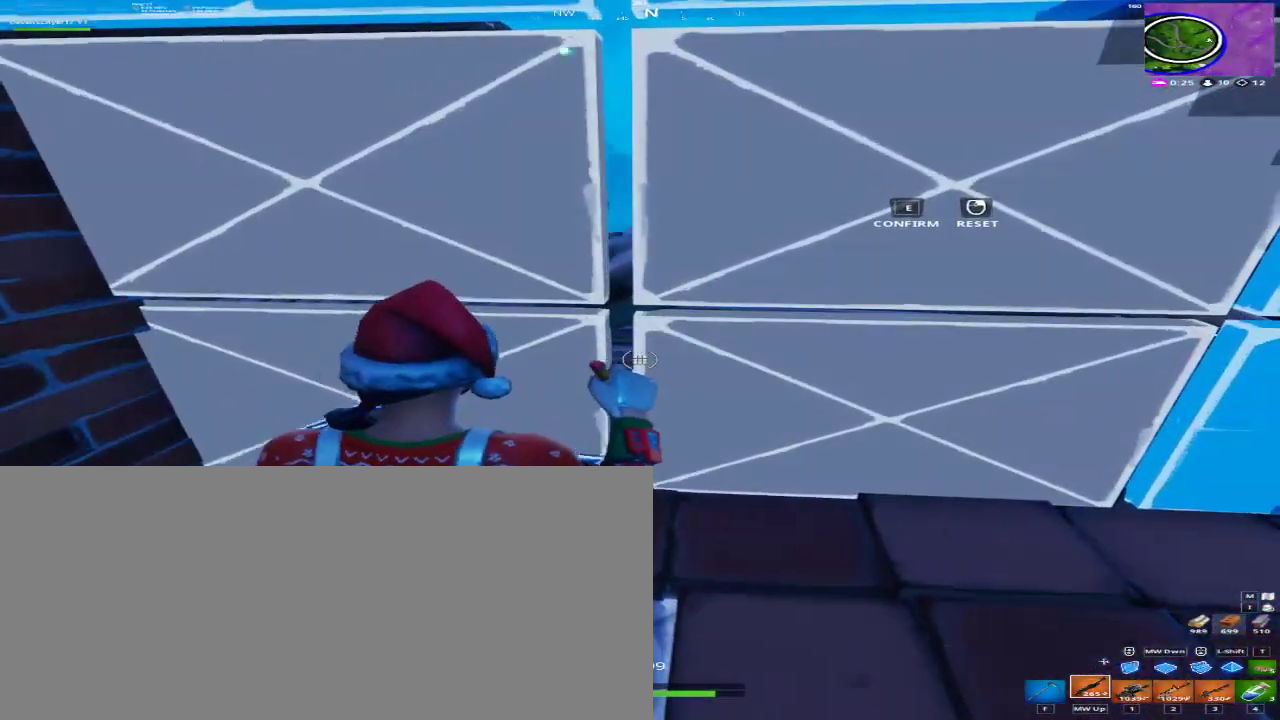
{"keys": [], "mouse": [], "events": [[200, "d", "down"], [400, "d", "up"]]}
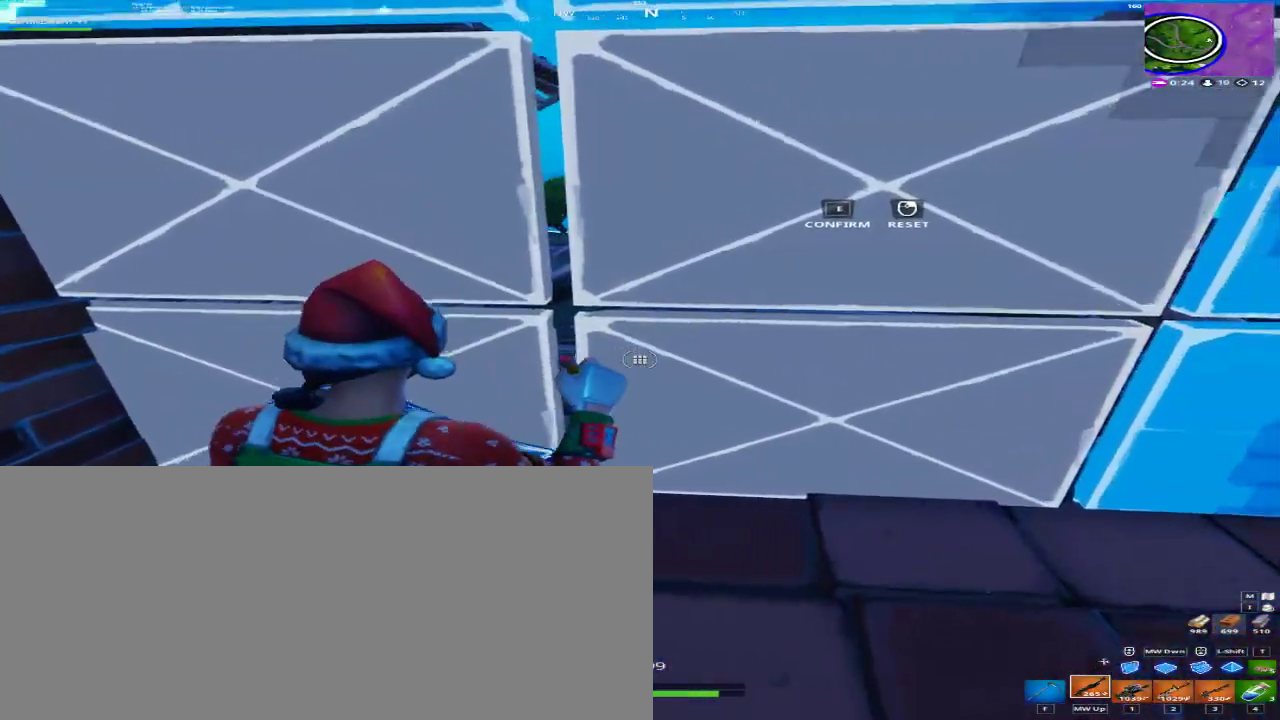
{"keys": [], "mouse": [], "events": []}
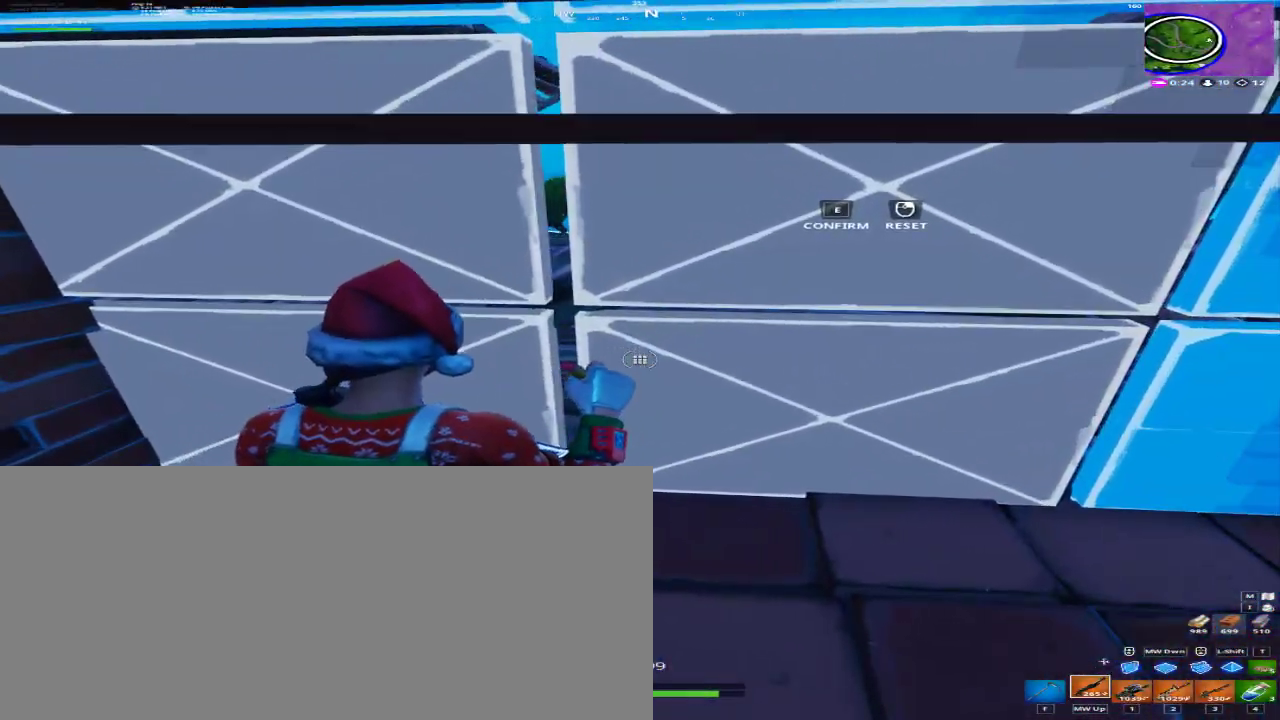
{"keys": [], "mouse": [], "events": []}
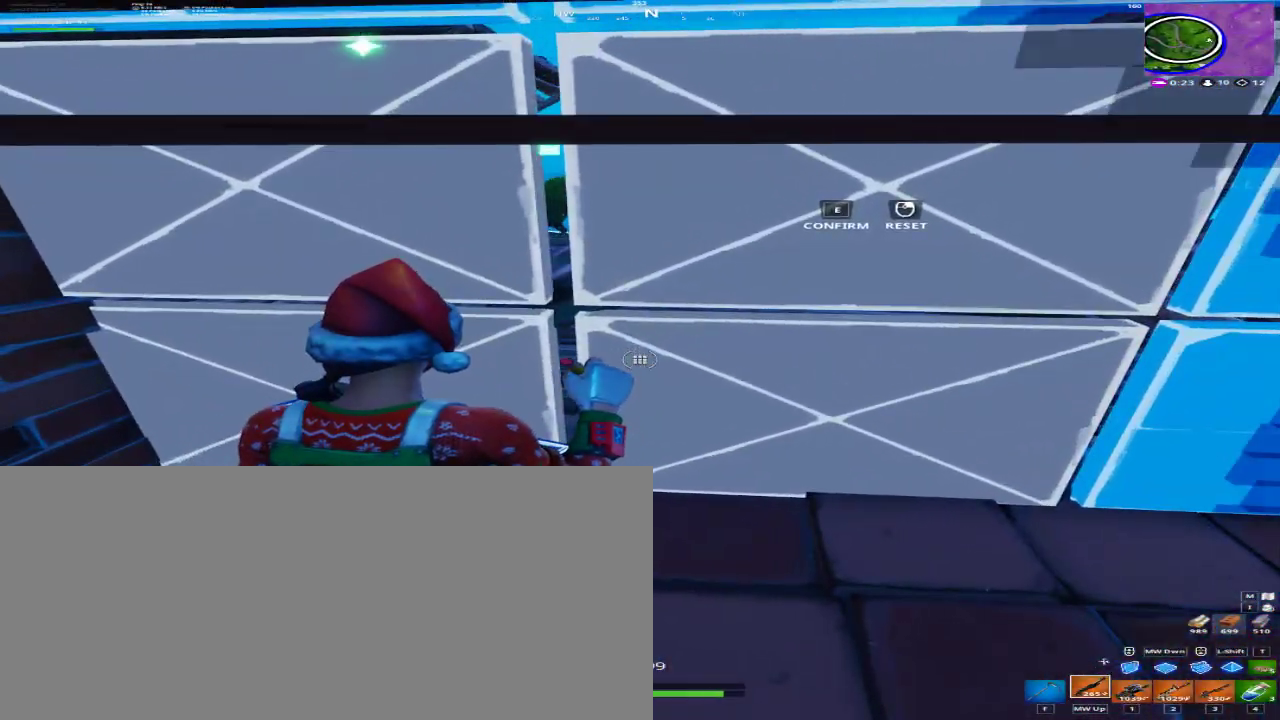
{"keys": ["a"], "mouse": [], "events": [[300, "a", "down"]]}
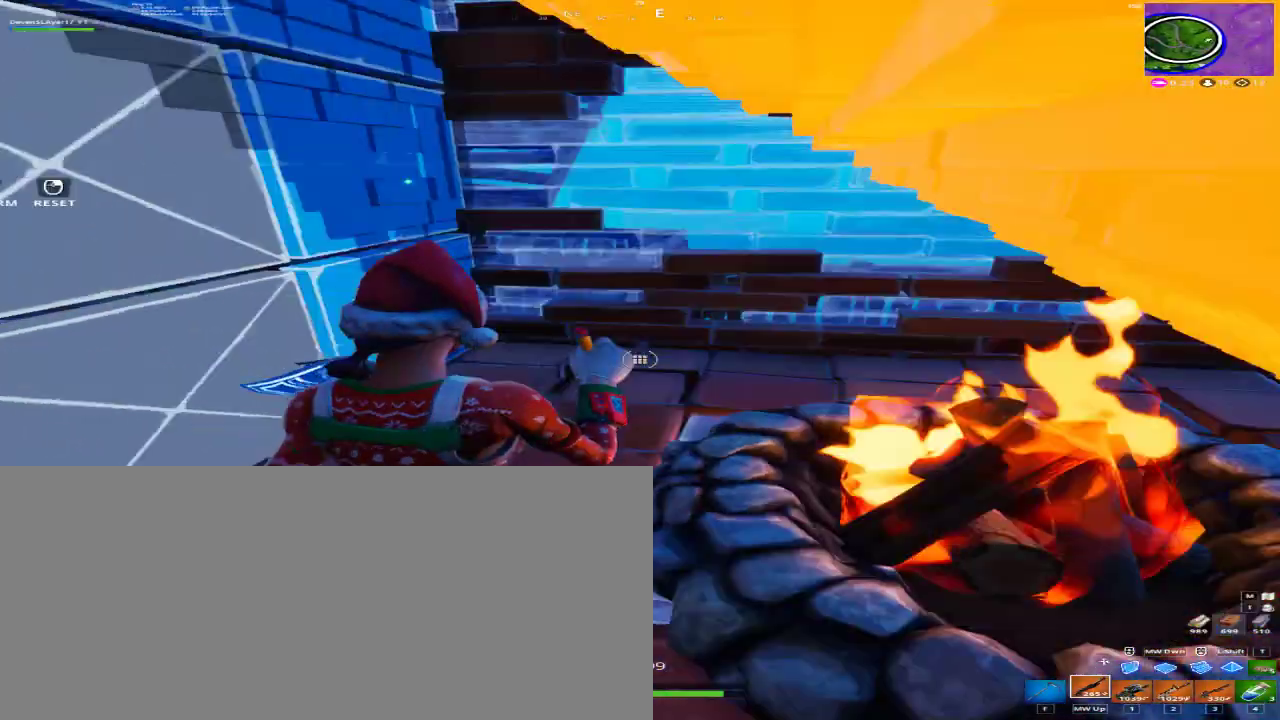
{"keys": [], "mouse": [], "events": [[133, "a", "up"]]}
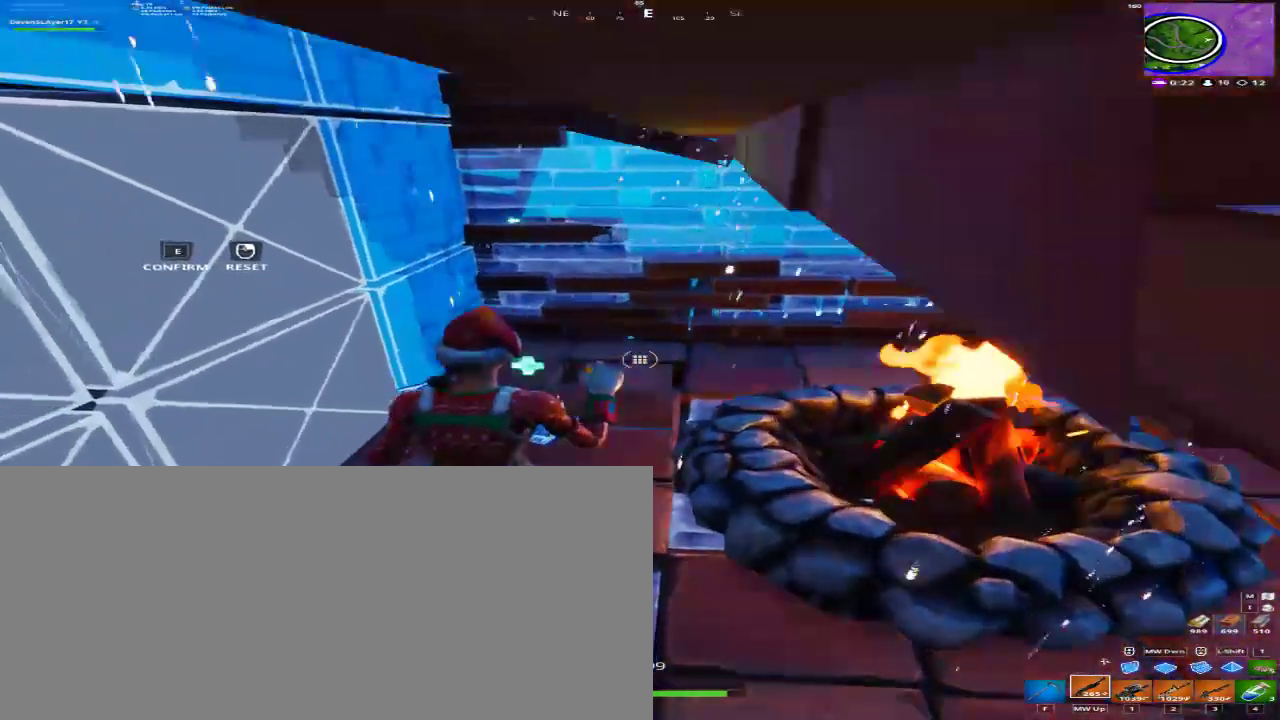
{"keys": ["w"], "mouse": [], "events": [[333, "e", "down"], [433, "e", "up"], [433, "w", "down"]]}
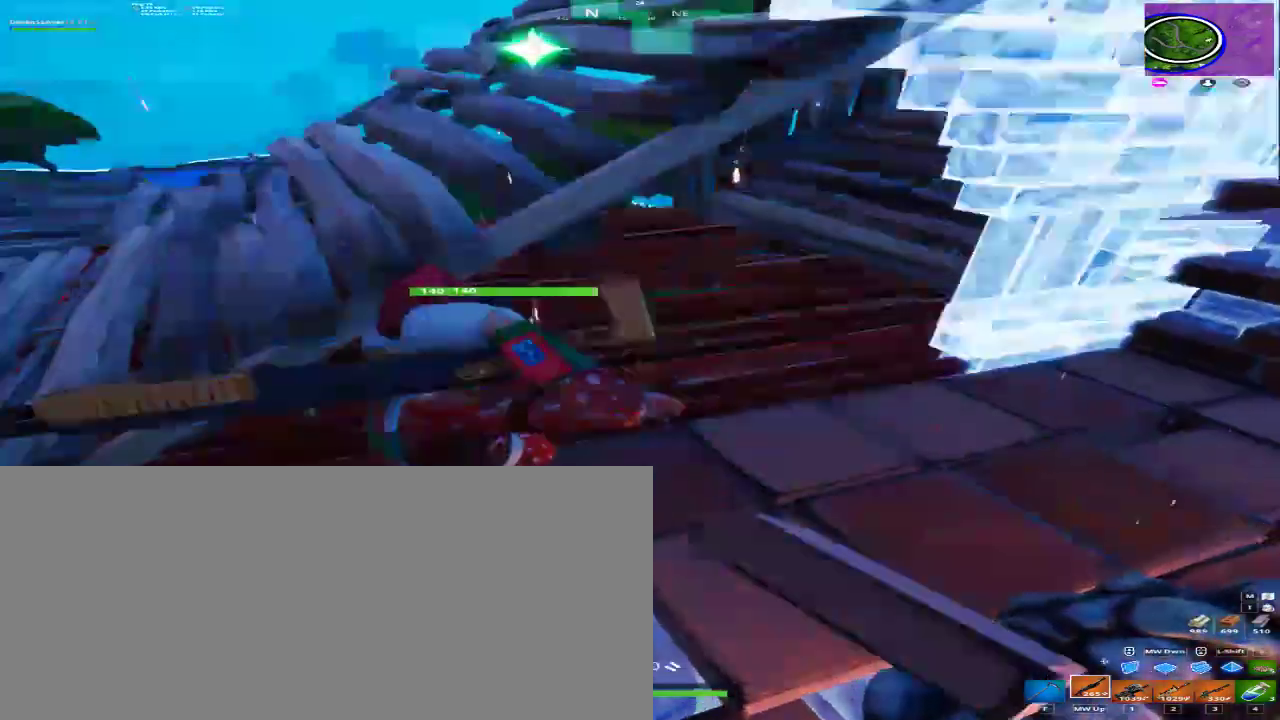
{"keys": ["d"], "mouse": [], "events": [[100, "d", "down"], [167, "w", "up"]]}
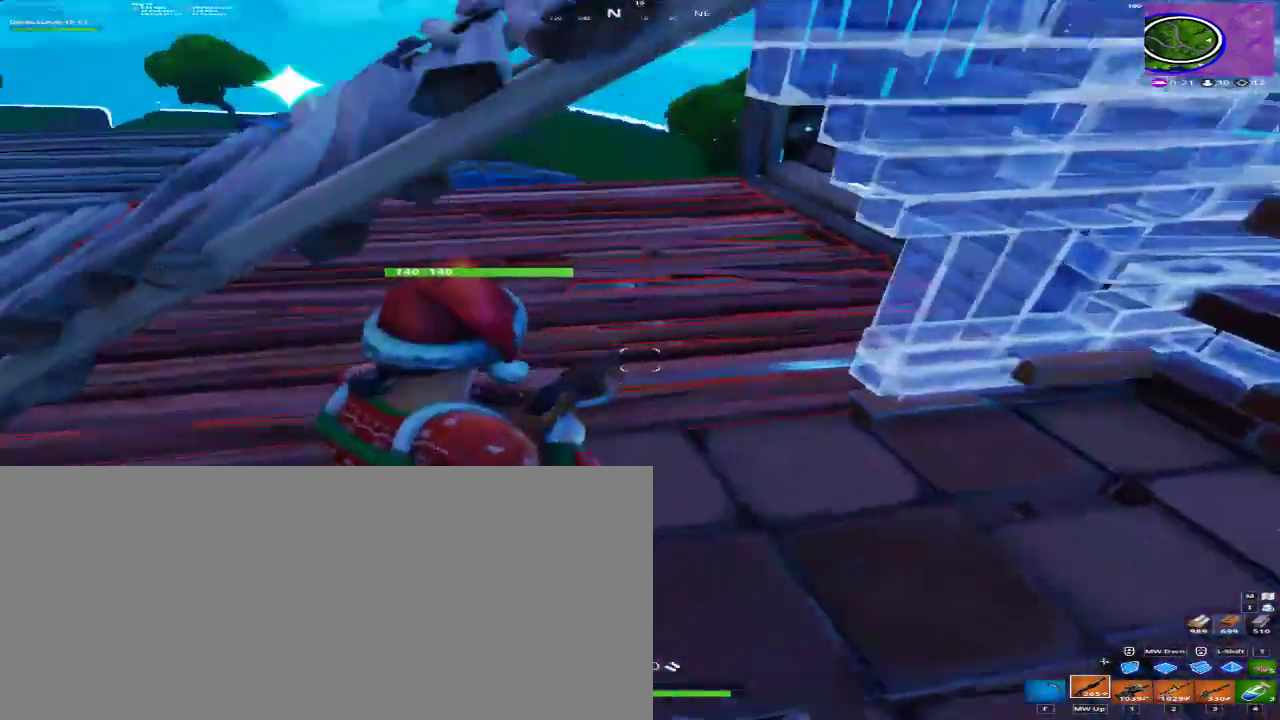
{"keys": ["a"], "mouse": [], "events": [[233, "d", "up"], [267, "a", "down"]]}
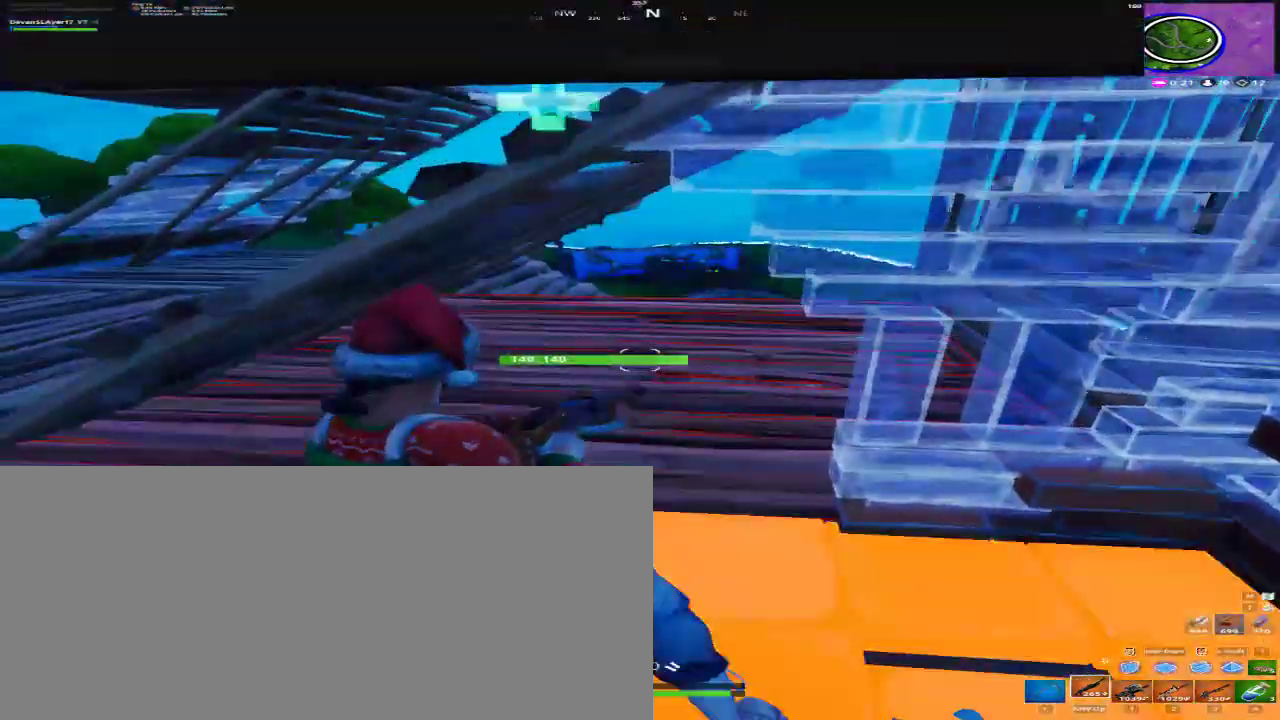
{"keys": ["a"], "mouse": [], "events": [[33, "a", "up"], [433, "a", "down"]]}
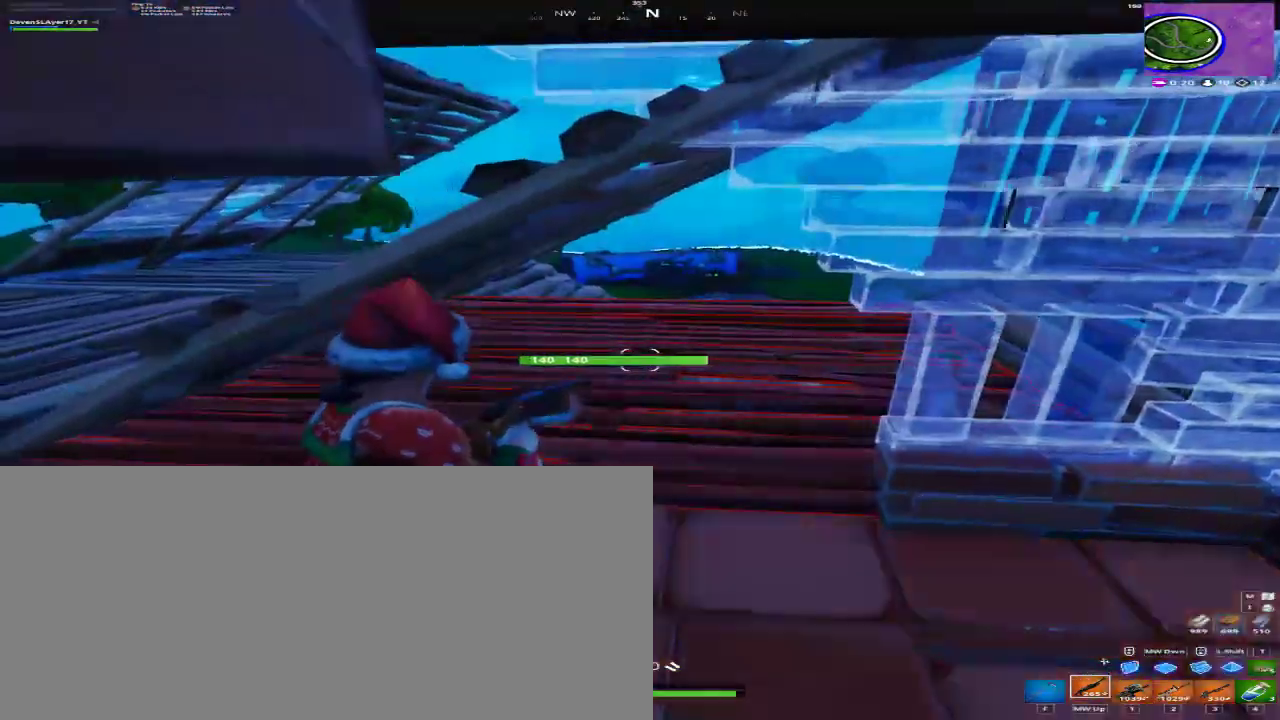
{"keys": ["a"], "mouse": [], "events": []}
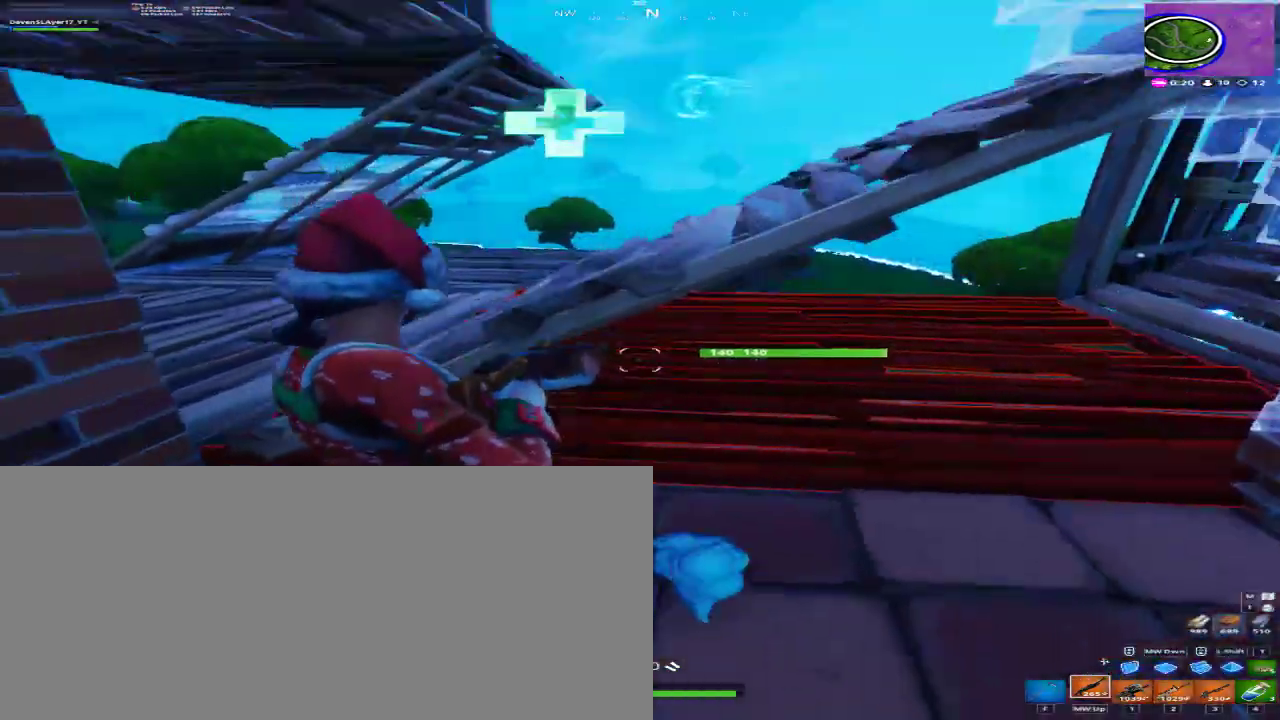
{"keys": [], "mouse": [], "events": [[233, "w", "down"], [267, "a", "up"], [400, "w", "up"]]}
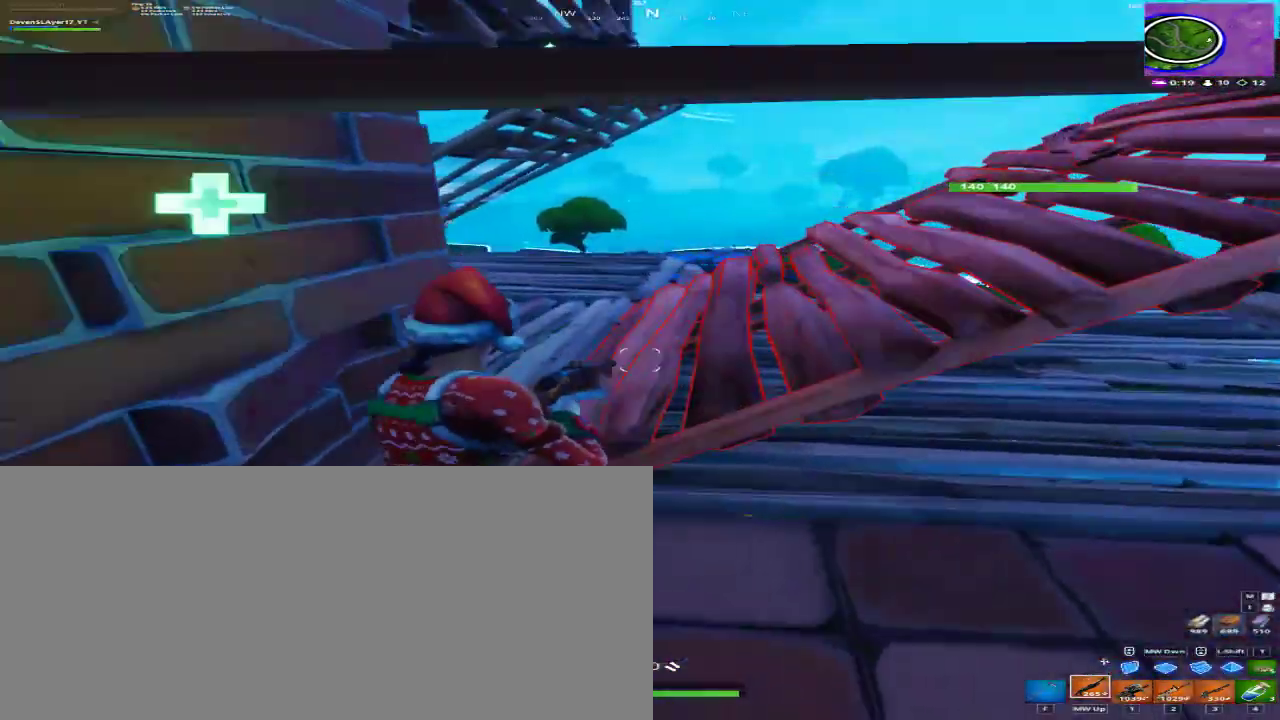
{"keys": [], "mouse": [], "events": [[267, "d", "down"], [433, "d", "up"]]}
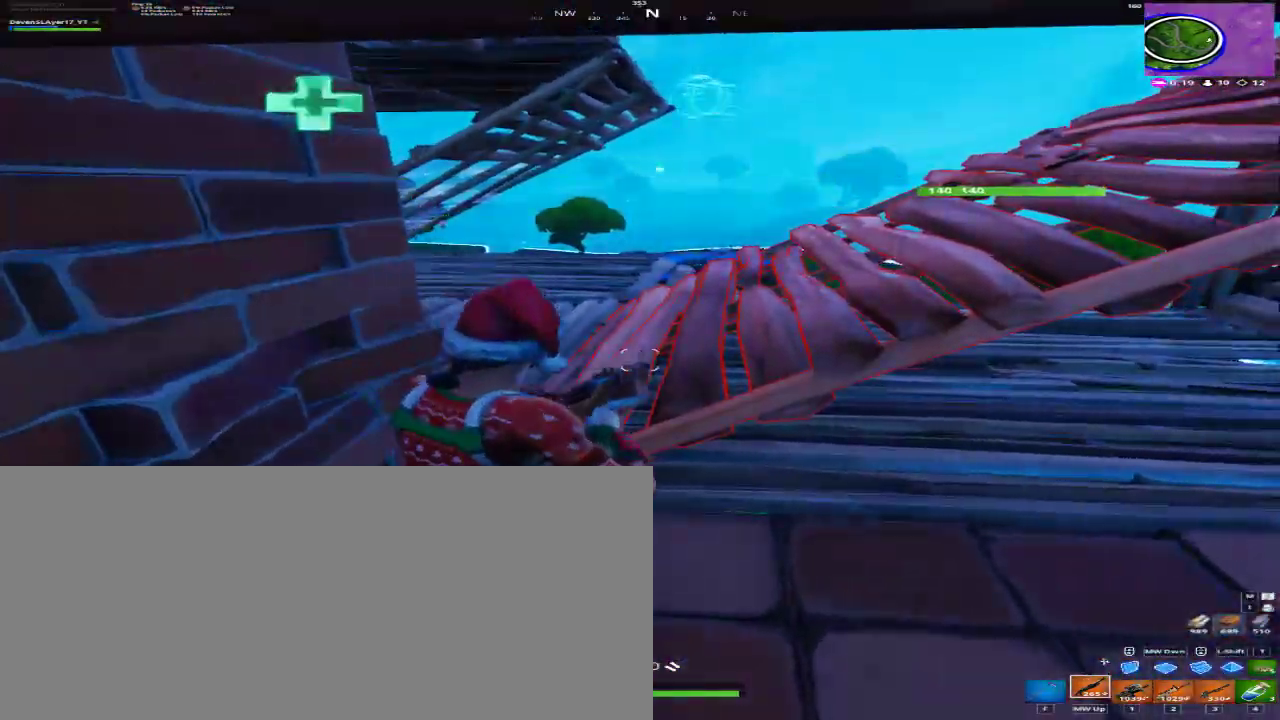
{"keys": [], "mouse": [], "events": []}
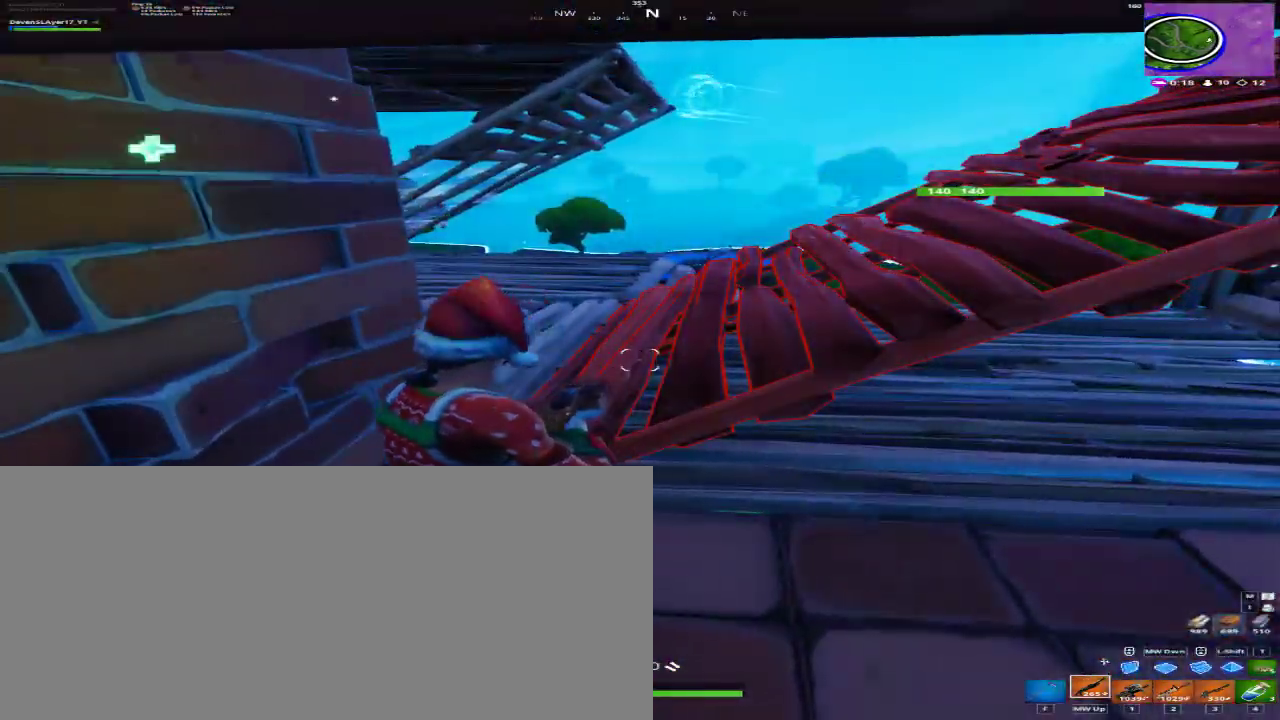
{"keys": ["w"], "mouse": [], "events": [[267, "w", "down"]]}
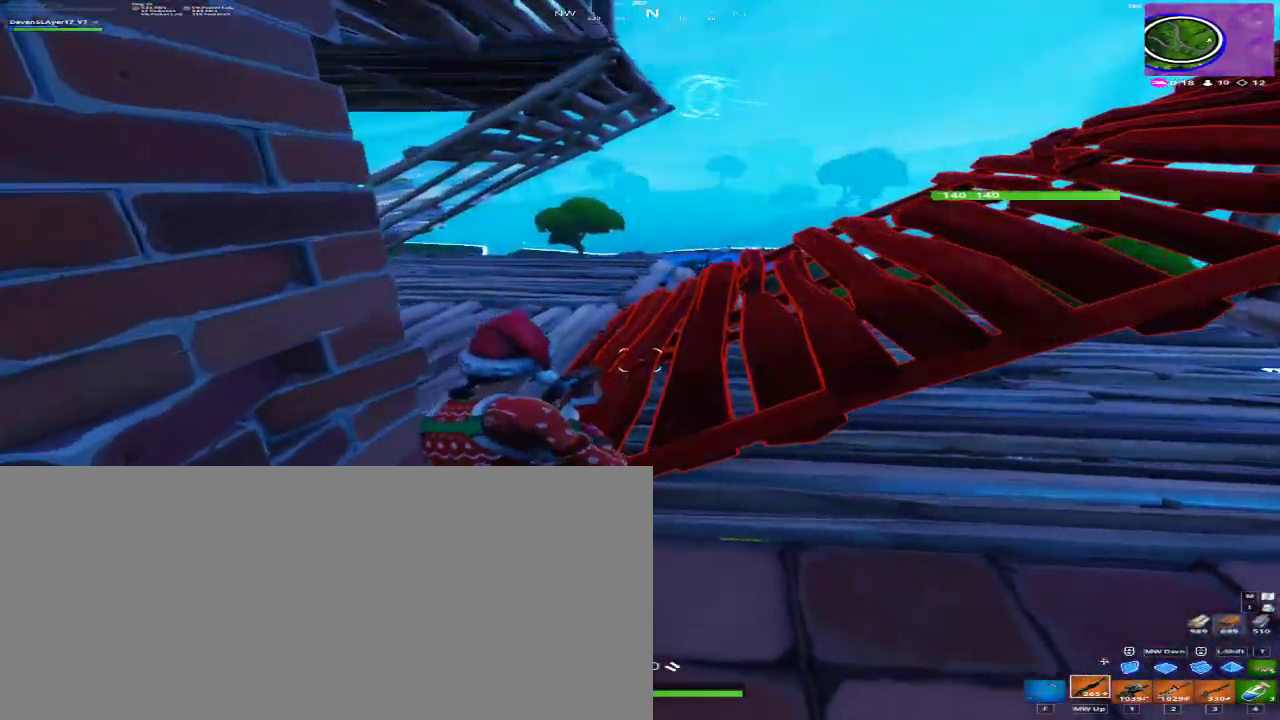
{"keys": ["w"], "mouse": [], "events": [[33, "w", "up"], [433, "w", "down"]]}
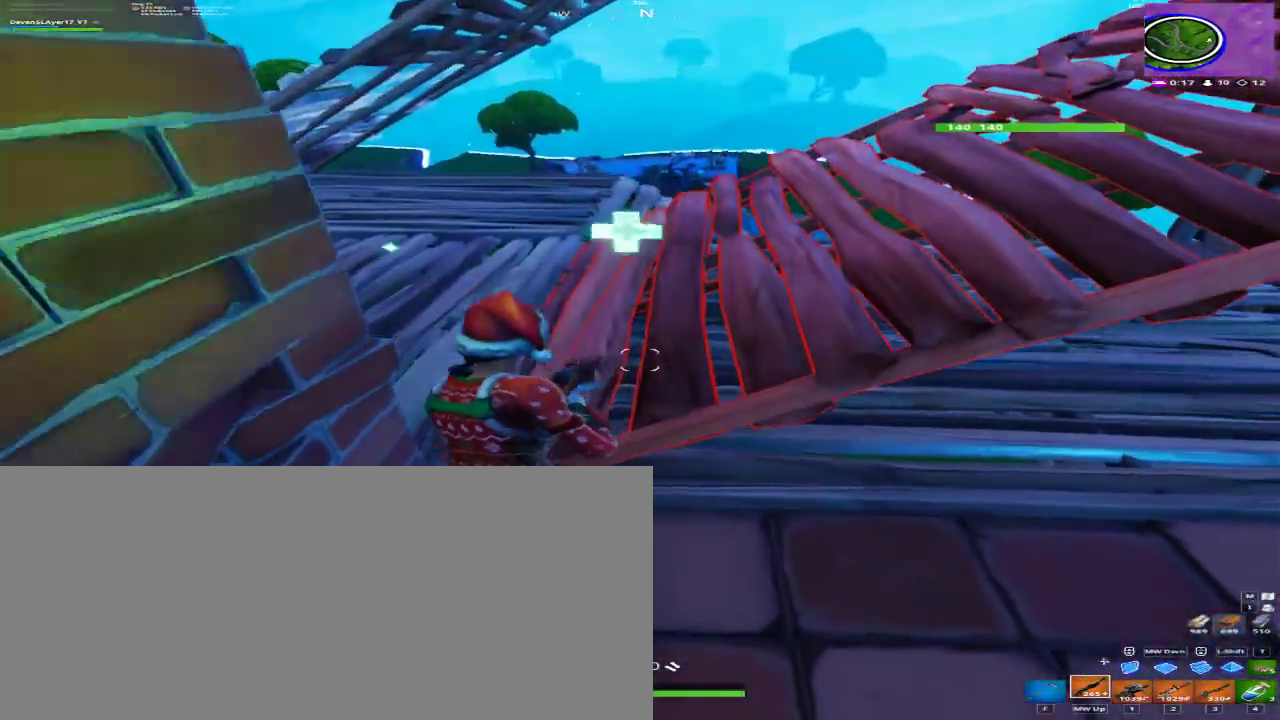
{"keys": ["w"], "mouse": [], "events": [[67, "a", "down"], [167, "a", "up"], [167, "space", "down"], [300, "space", "up"], [333, "3", "down"], [500, "3", "up"]]}
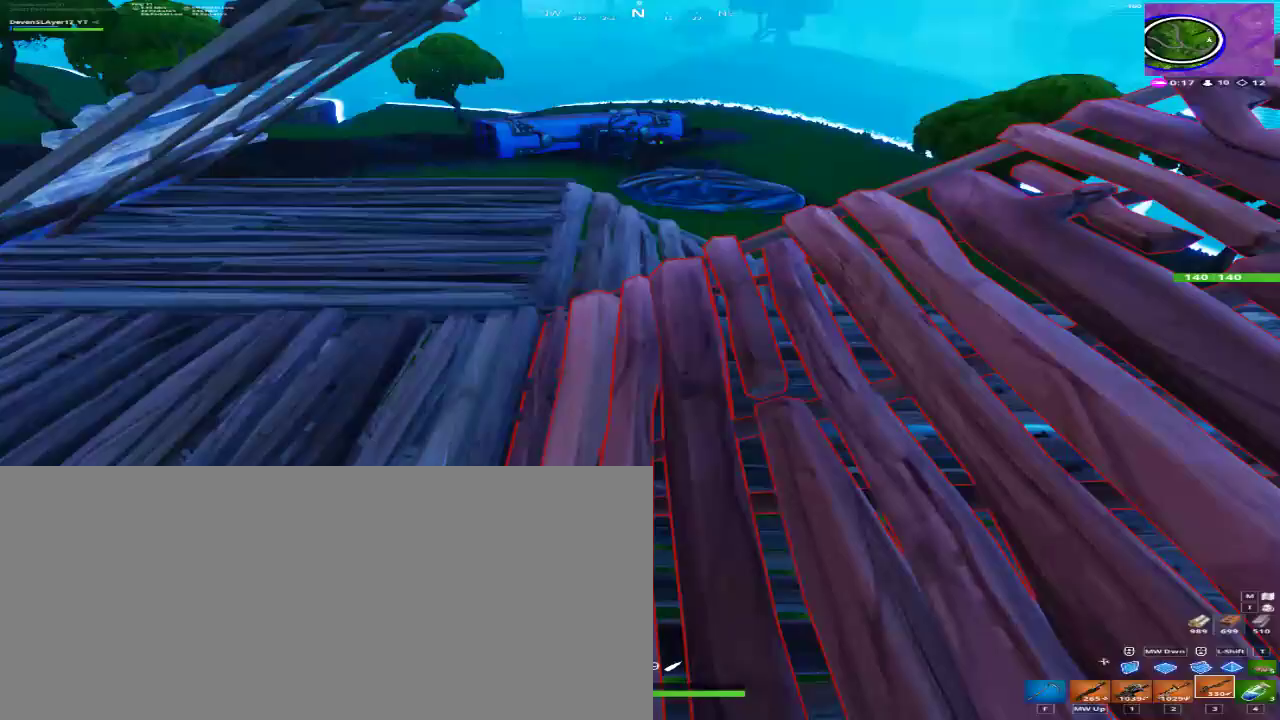
{"keys": ["w"], "mouse": [], "events": []}
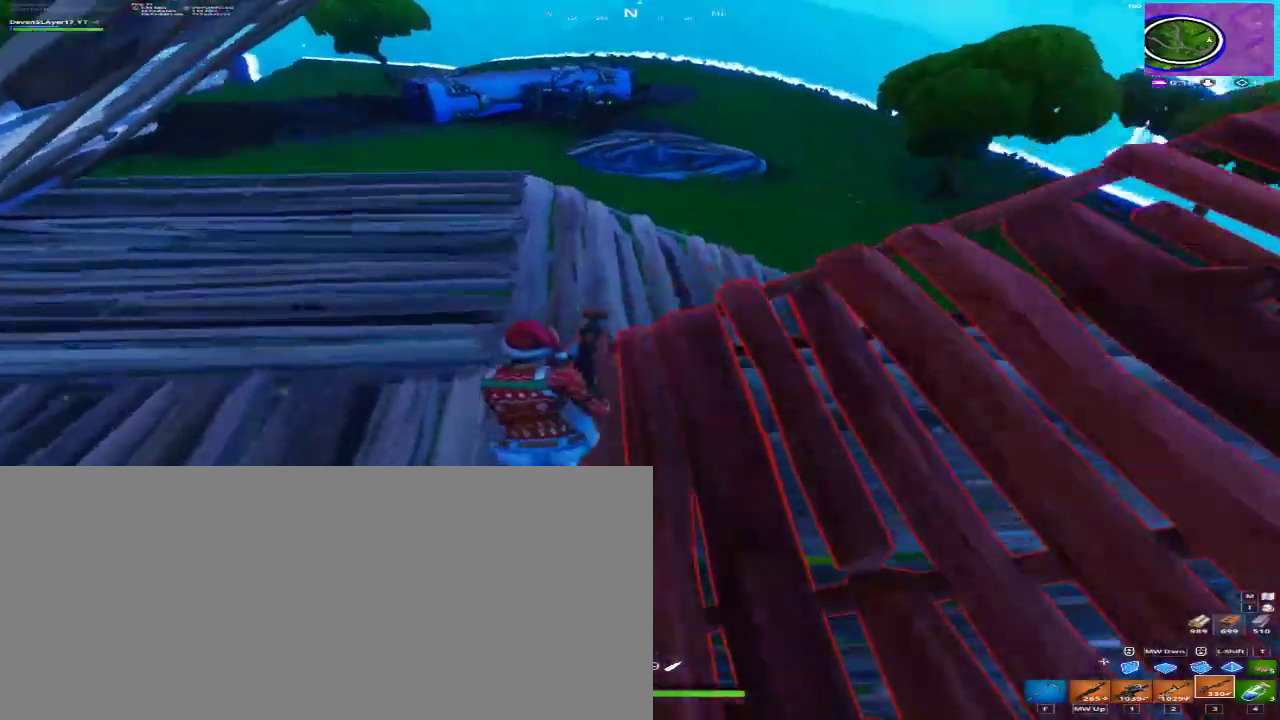
{"keys": ["d", "w"], "mouse": [], "events": [[233, "d", "down"]]}
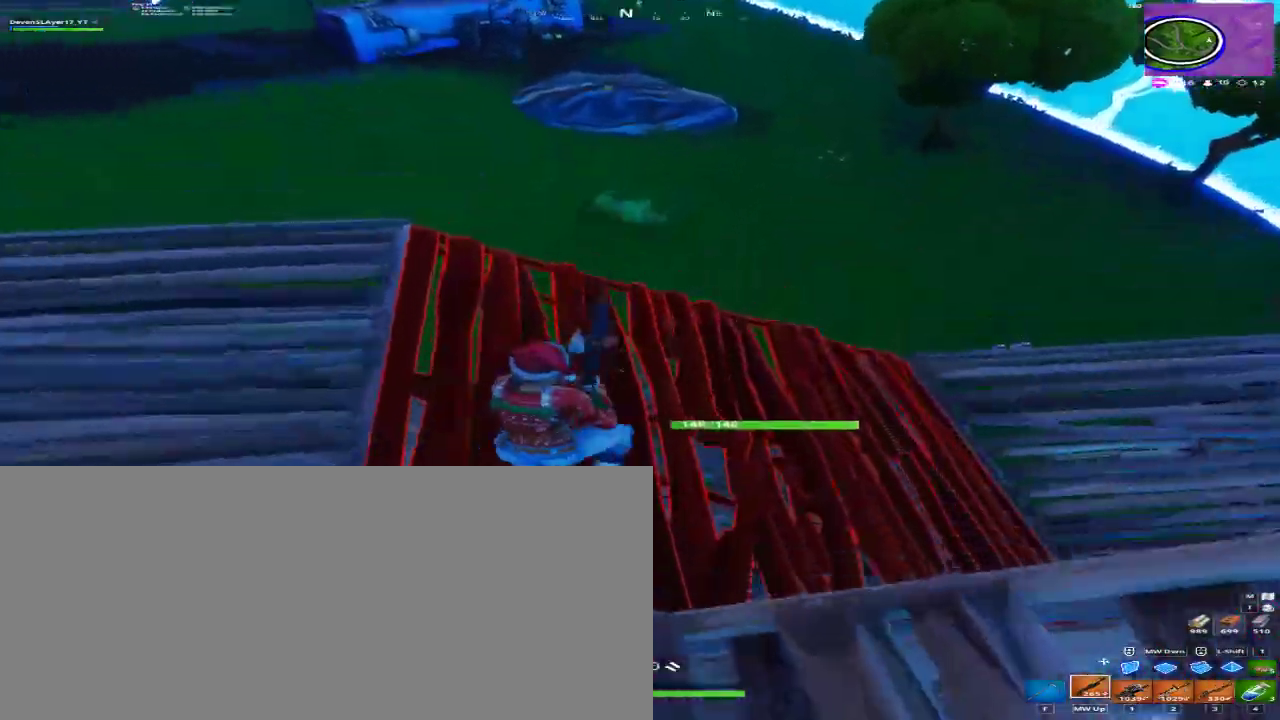
{"keys": ["w"], "mouse": [], "events": [[400, "a", "down"], [400, "d", "up"], [500, "a", "up"]]}
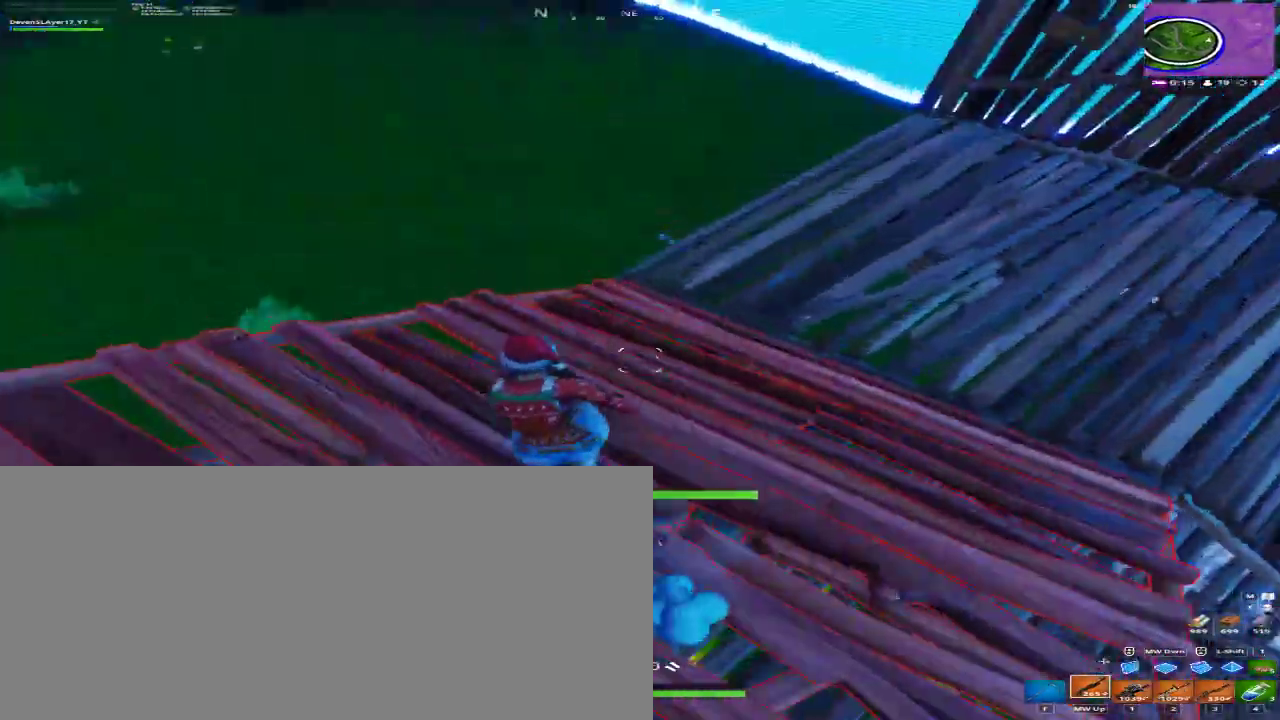
{"keys": ["w"], "mouse": [], "events": [[267, "a", "down"], [467, "a", "up"]]}
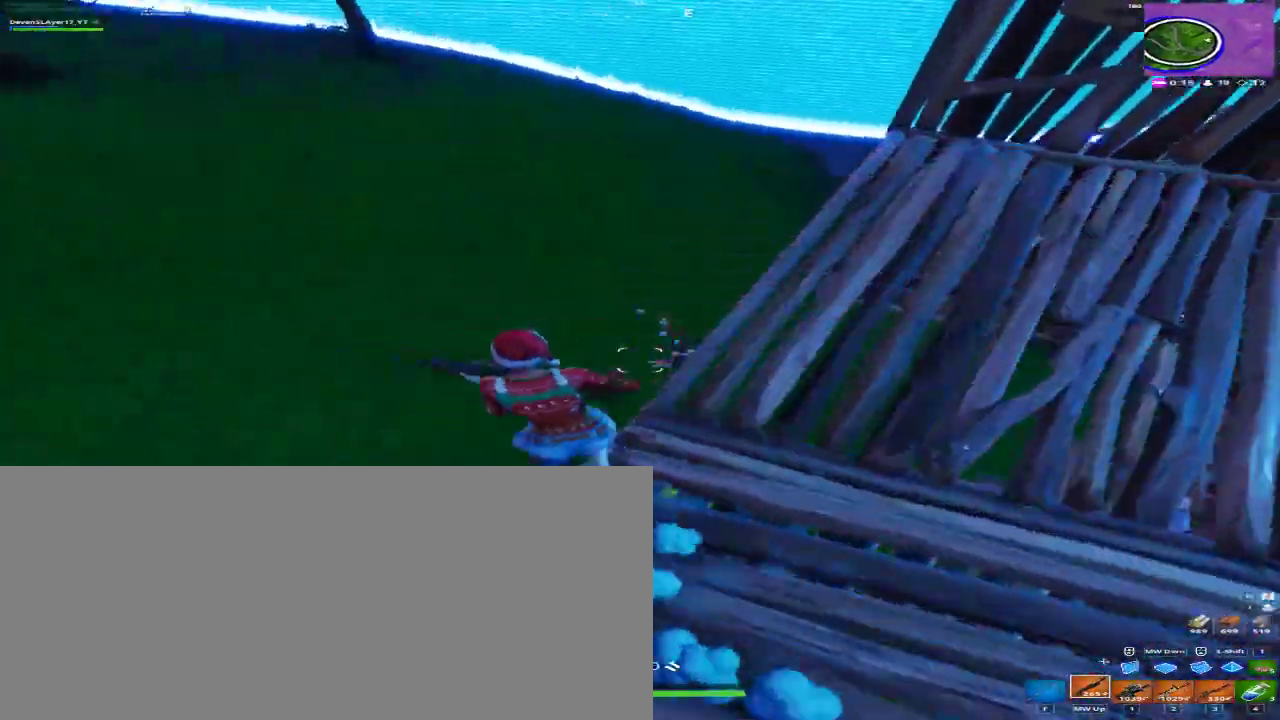
{"keys": ["d", "w"], "mouse": ["left", "mb4", "mb5"], "events": [[200, "d", "down"], [300, "mouse_left", "down"], [300, "mouse_mb4", "down"], [300, "mouse_mb5", "down"]]}